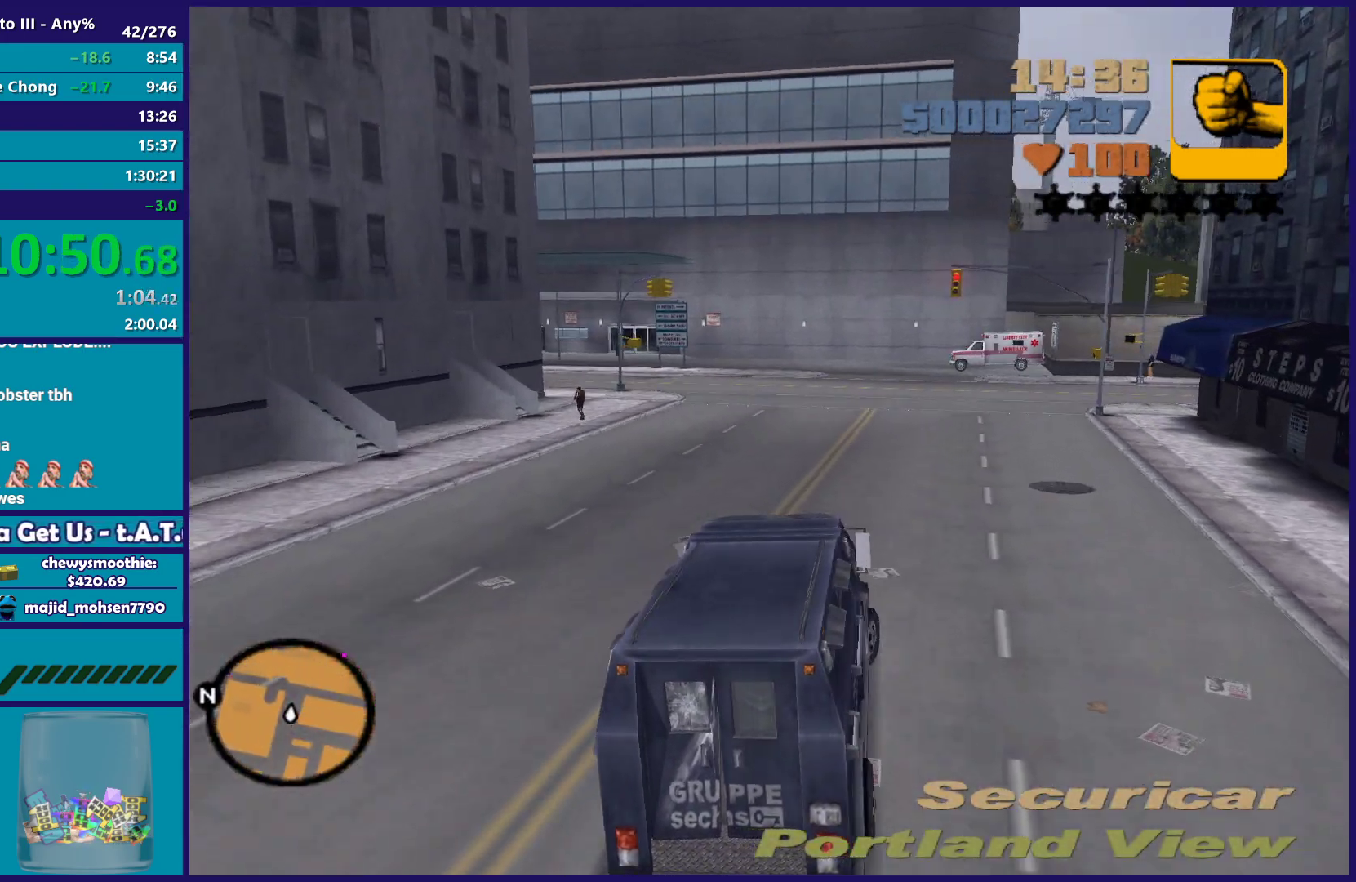
Gameplay with a controller (Xbox layout); each line is a JSON object with the inputs held at the frame after it. "button_events" lists button changes between this image and that frame as [ms after this image, input, new state], when the widget could be followed in between (sticks are given only as held states). Not read: START.
{"buttons": ["R2"], "left_stick": "down-right", "right_stick": "center", "button_events": []}
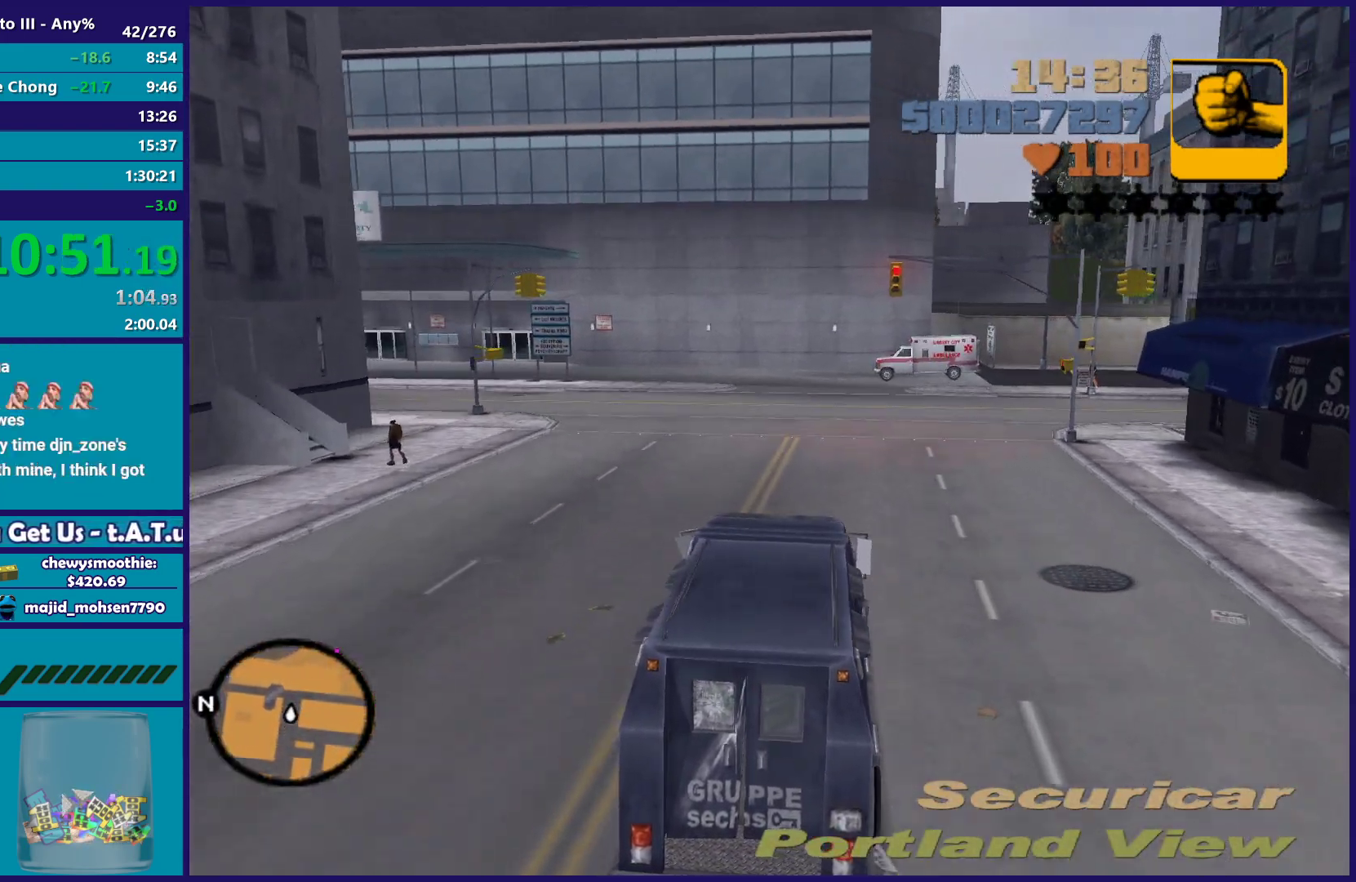
{"buttons": ["R2"], "left_stick": "down-right", "right_stick": "center", "button_events": []}
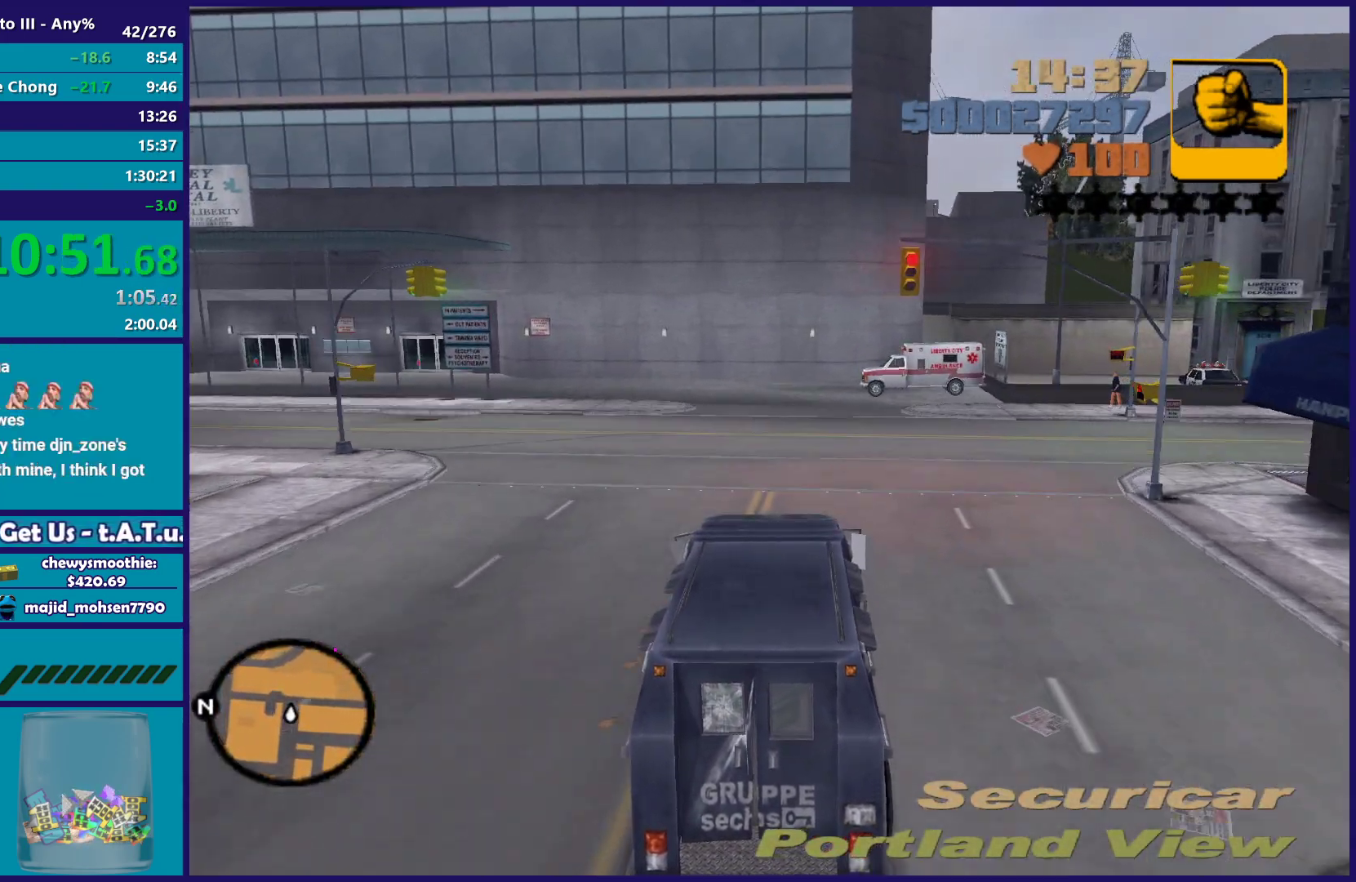
{"buttons": ["A"], "left_stick": "down-right", "right_stick": "center", "button_events": [[300, "A", "down"], [300, "R2", "up"], [367, "L3", "down"], [417, "L3", "up"]]}
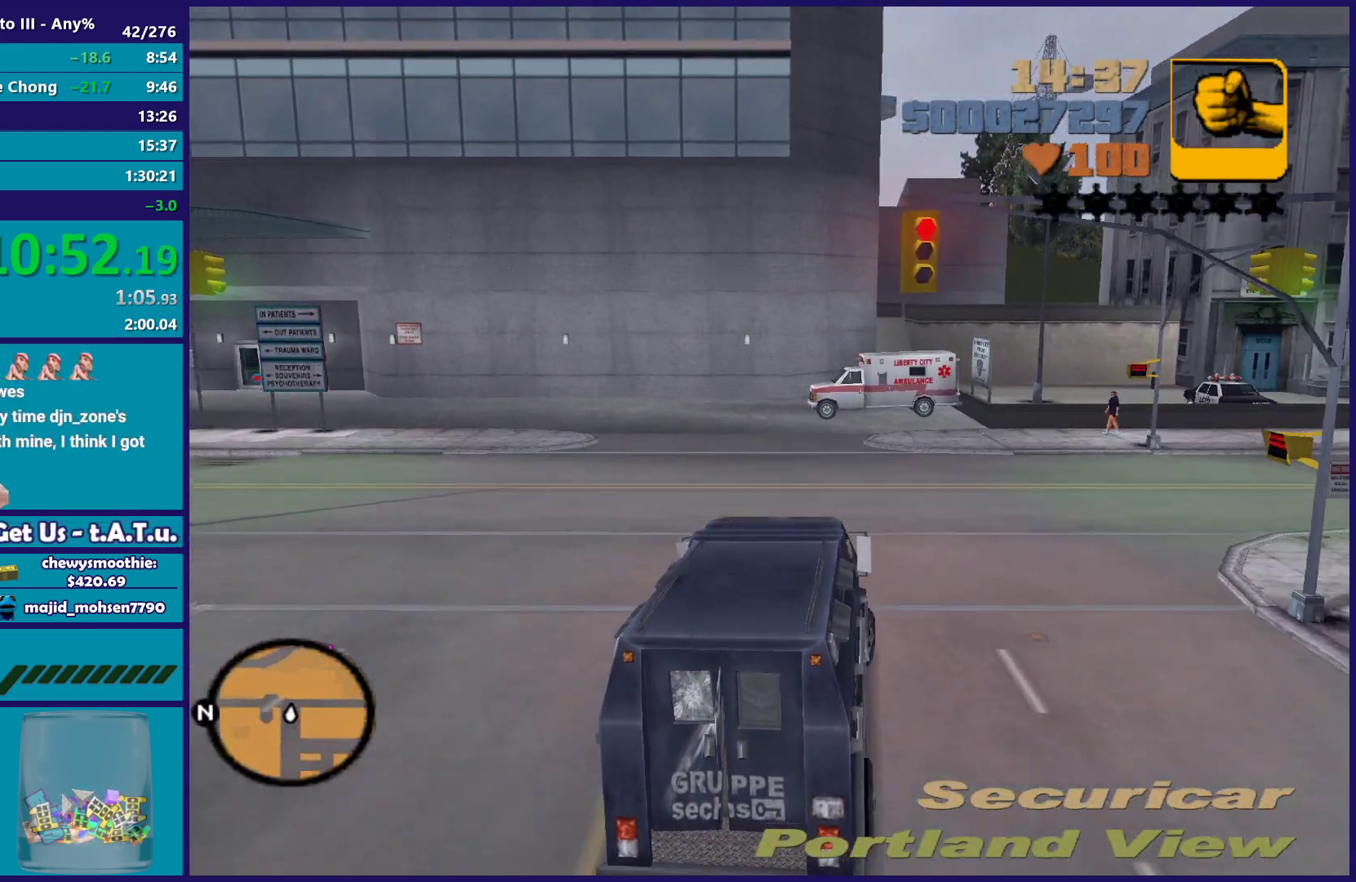
{"buttons": ["R2"], "left_stick": "right", "right_stick": "center", "button_events": [[267, "A", "up"], [350, "R2", "down"]]}
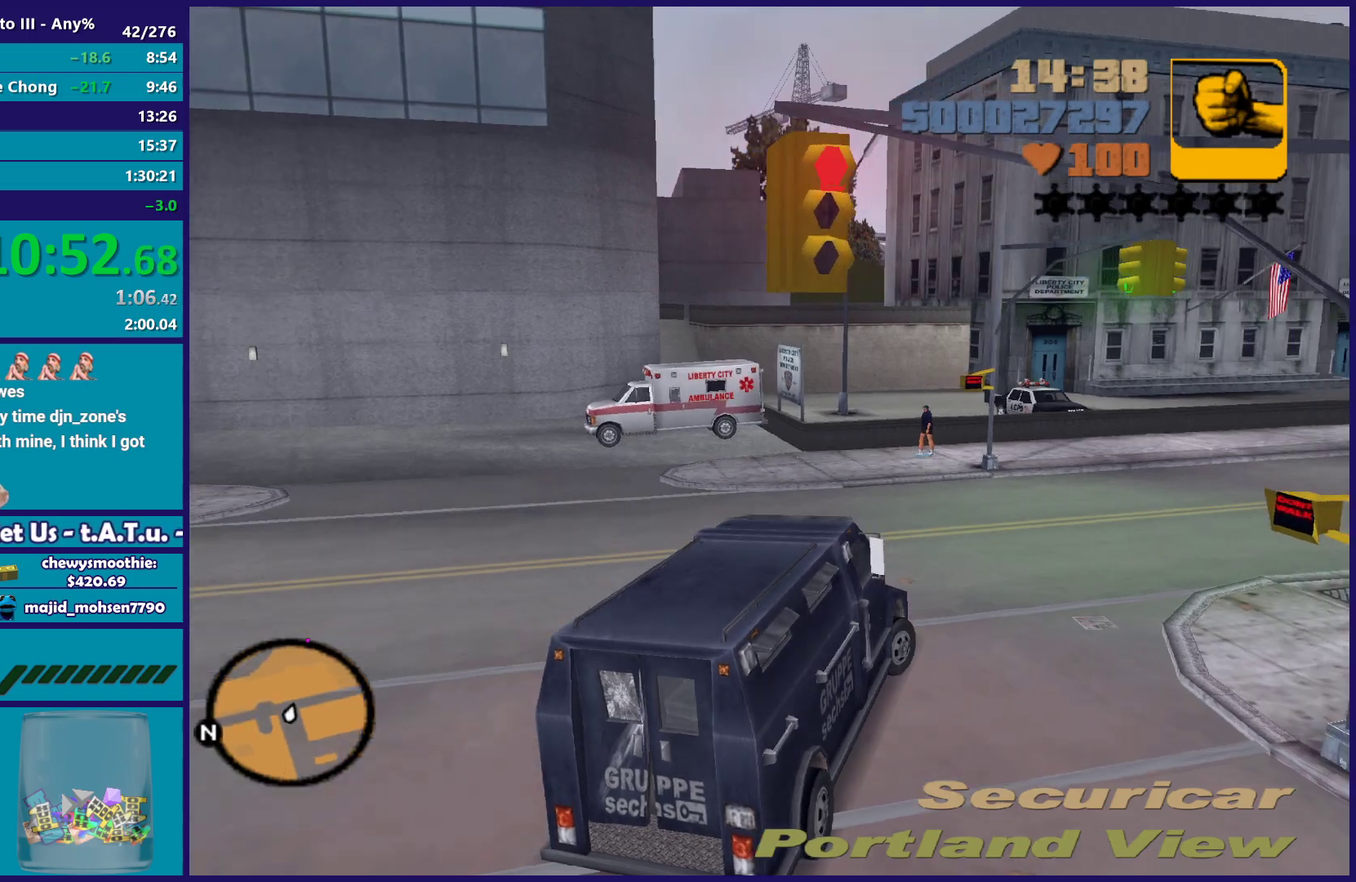
{"buttons": ["R2"], "left_stick": "right", "right_stick": "center", "button_events": []}
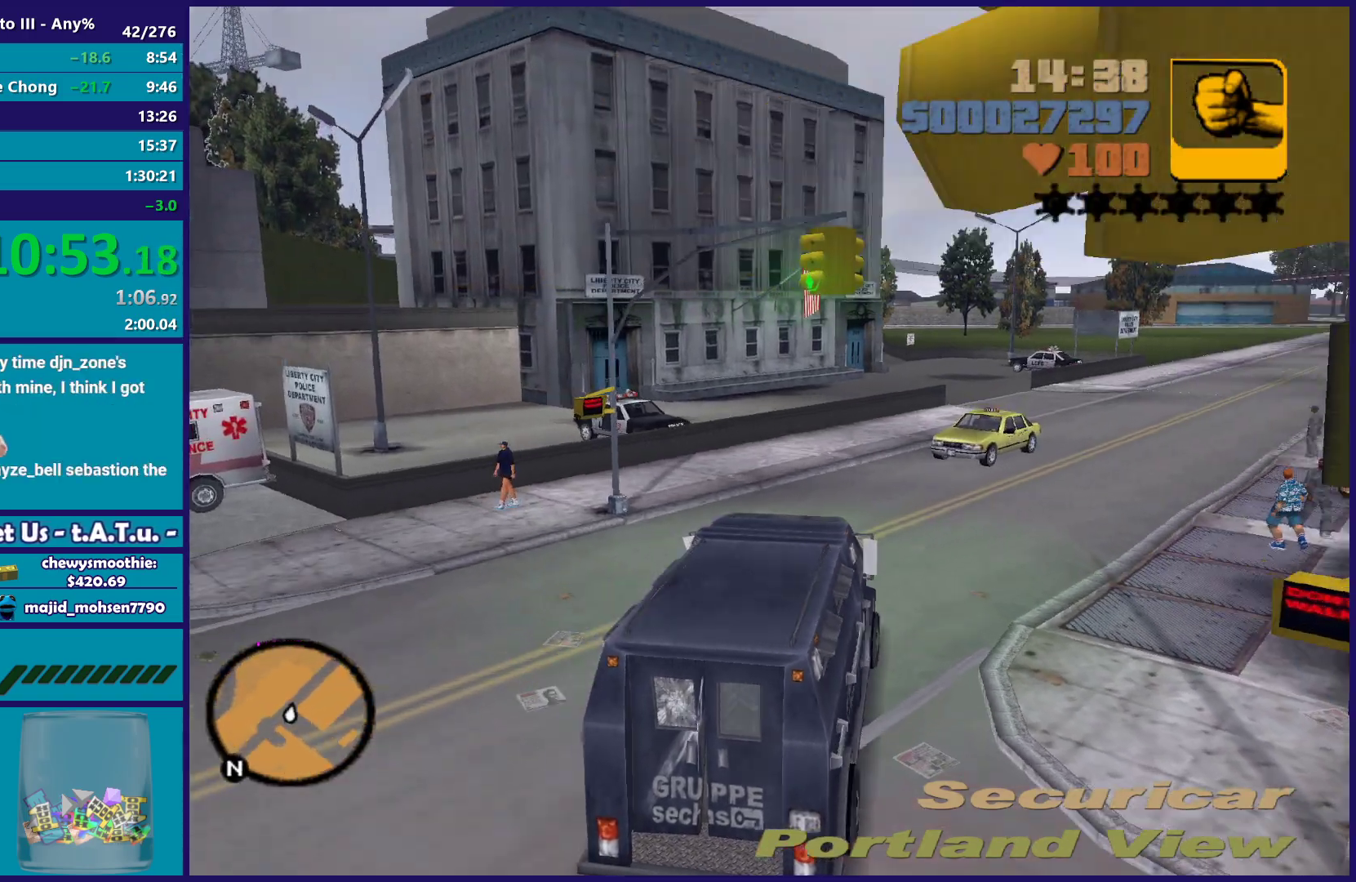
{"buttons": ["R2"], "left_stick": "up-left", "right_stick": "center", "button_events": []}
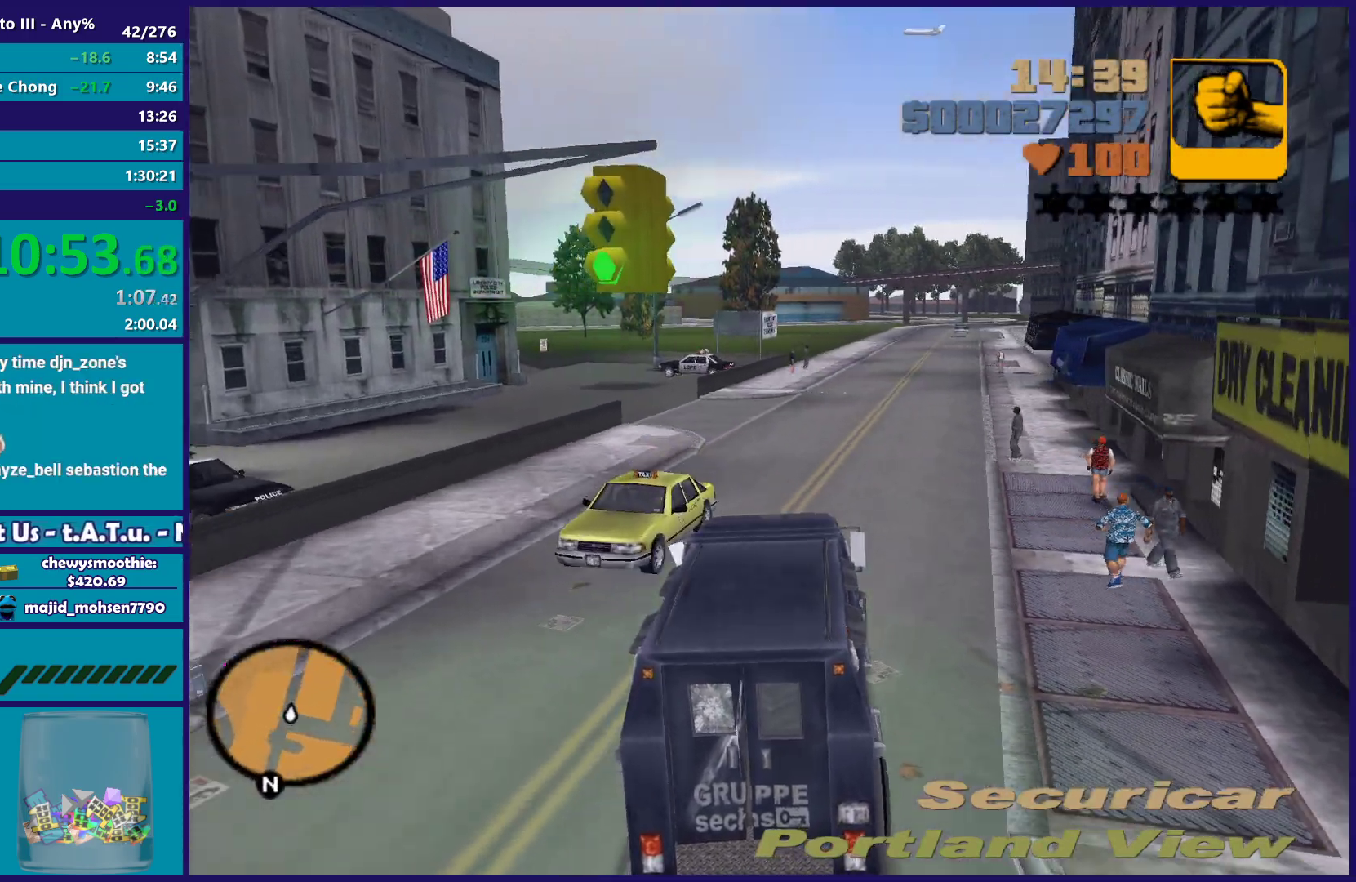
{"buttons": ["R2"], "left_stick": "center", "right_stick": "center", "button_events": []}
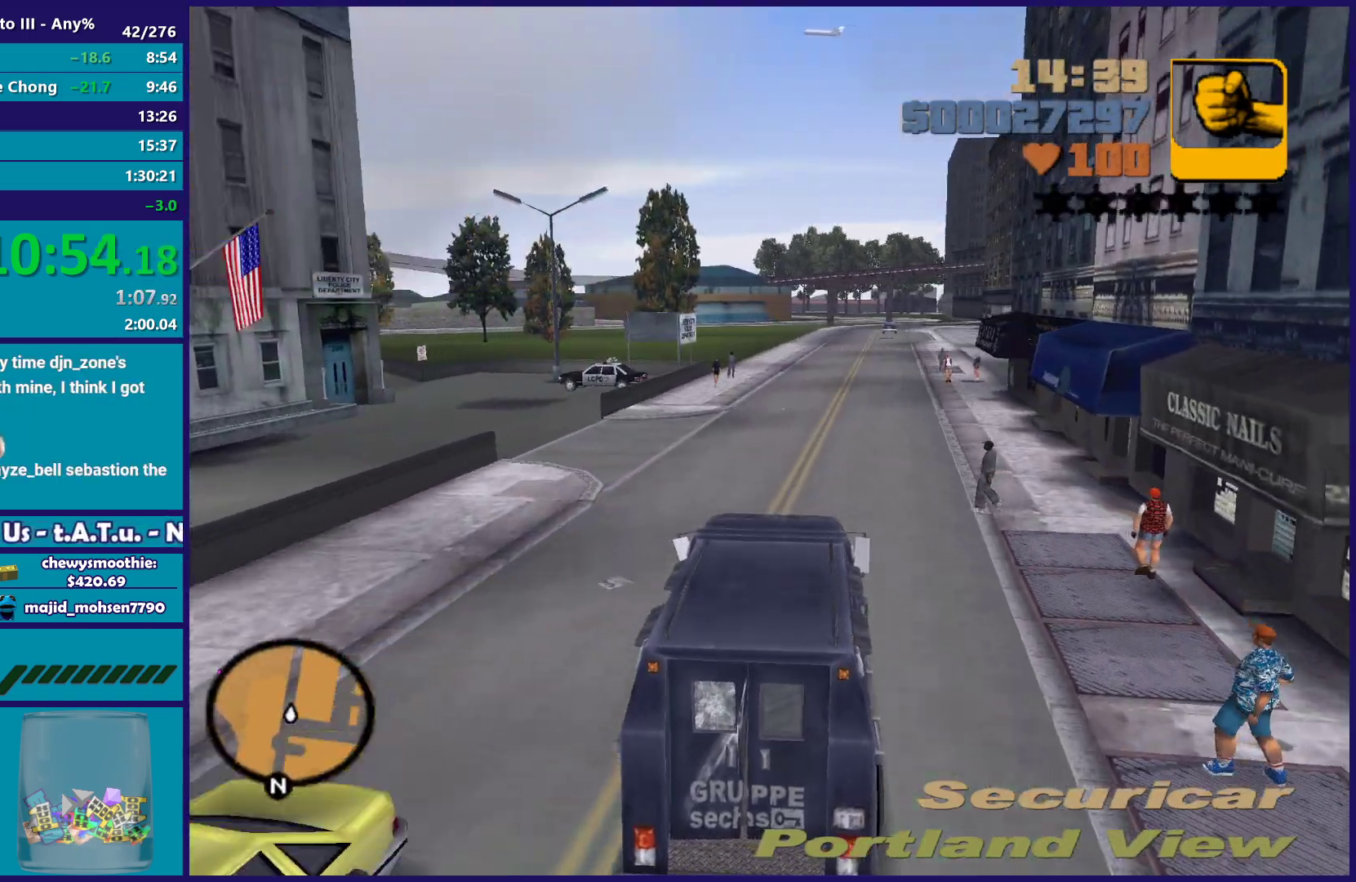
{"buttons": ["R2"], "left_stick": "center", "right_stick": "center", "button_events": []}
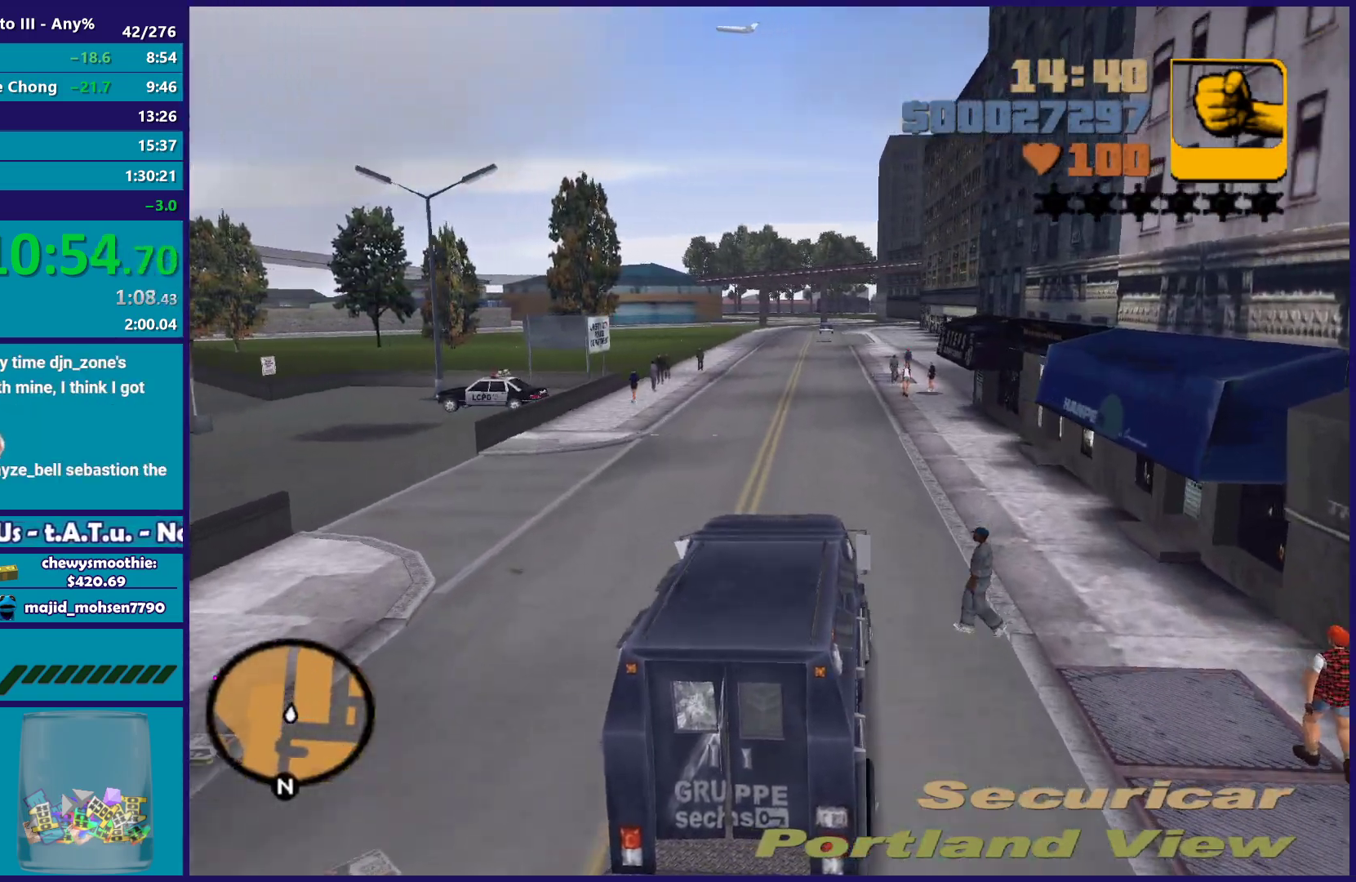
{"buttons": ["R2"], "left_stick": "up-right", "right_stick": "center", "button_events": []}
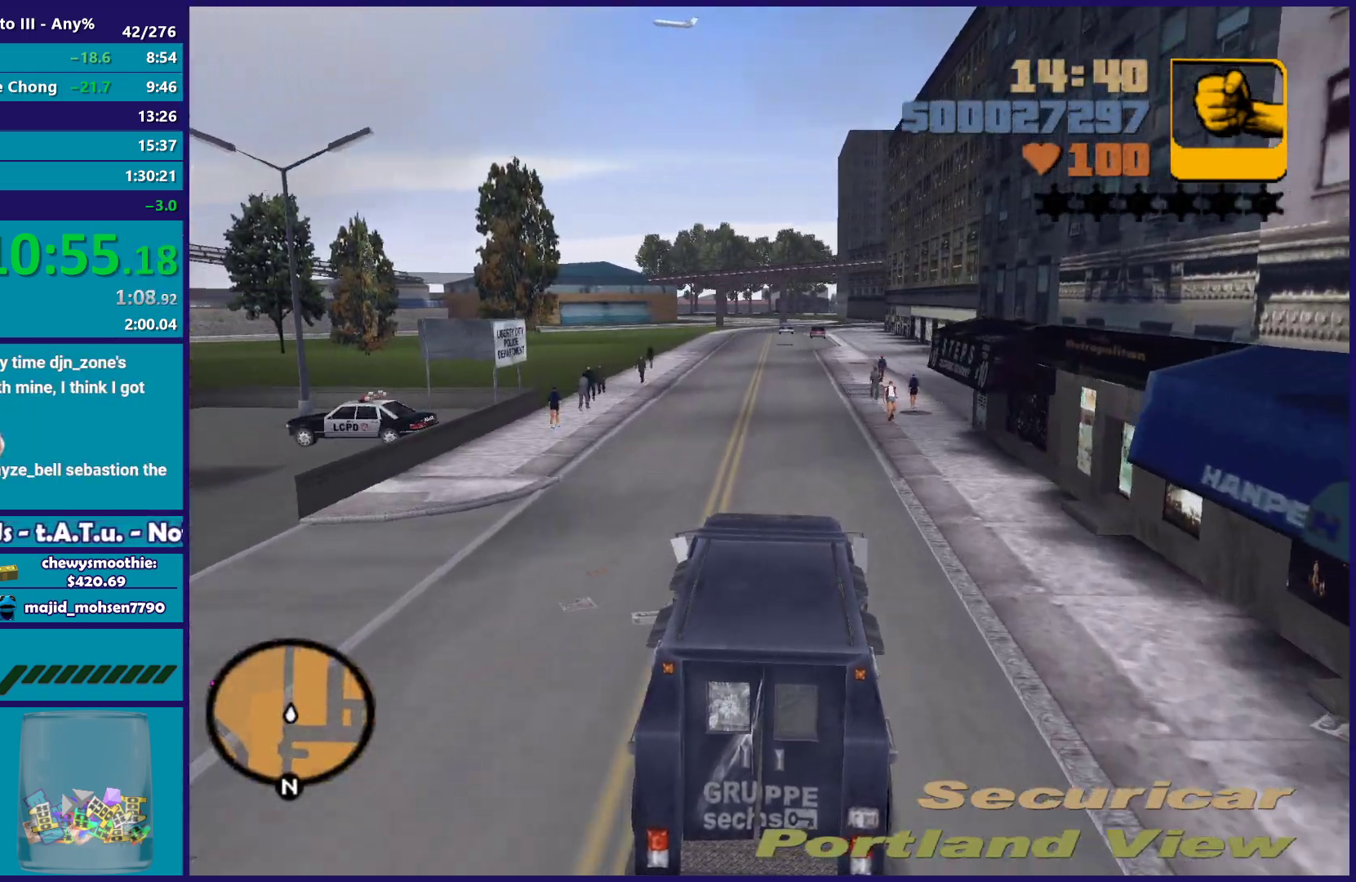
{"buttons": ["R2"], "left_stick": "left", "right_stick": "center", "button_events": []}
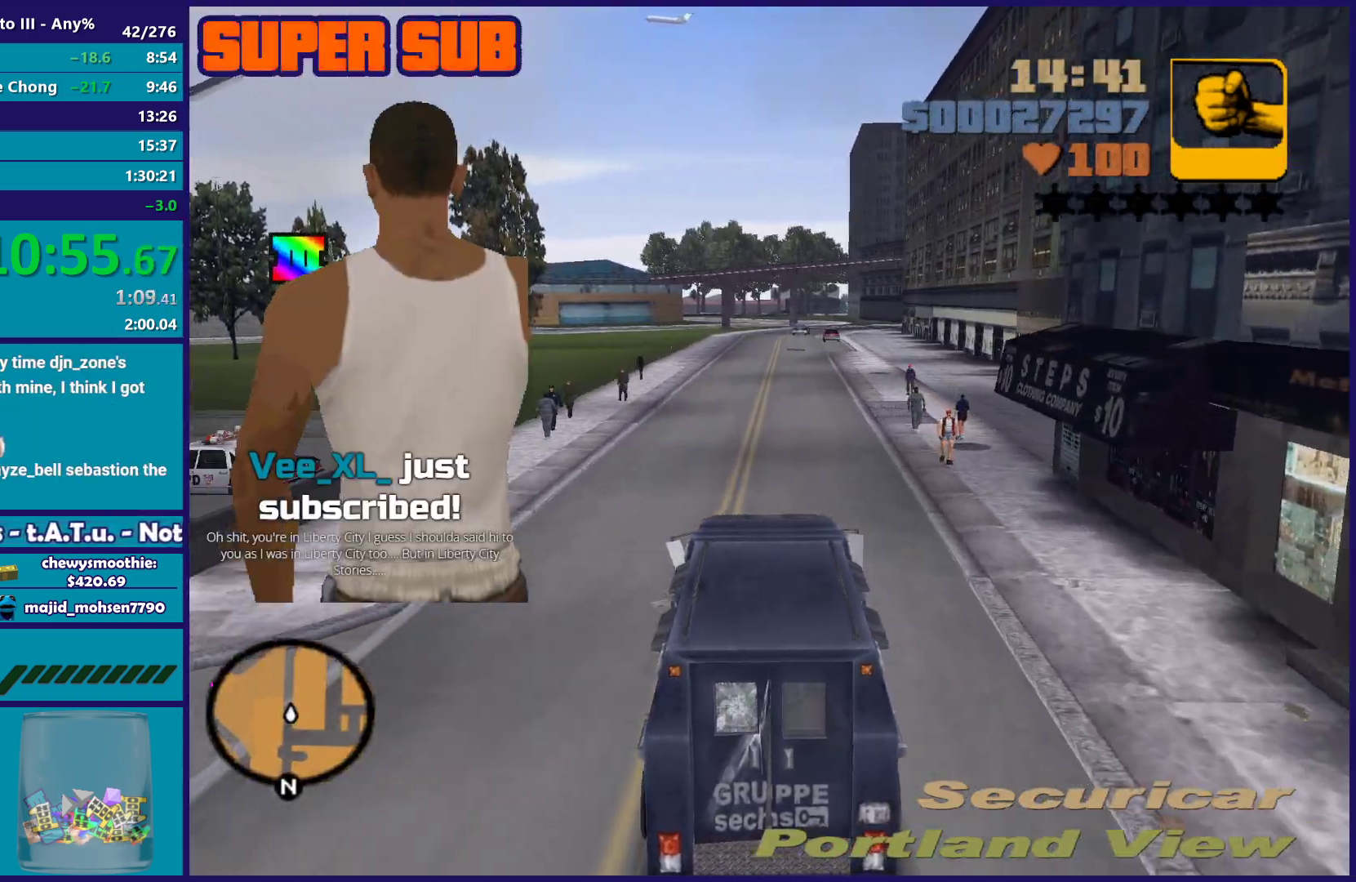
{"buttons": ["R2"], "left_stick": "right", "right_stick": "down-left", "button_events": []}
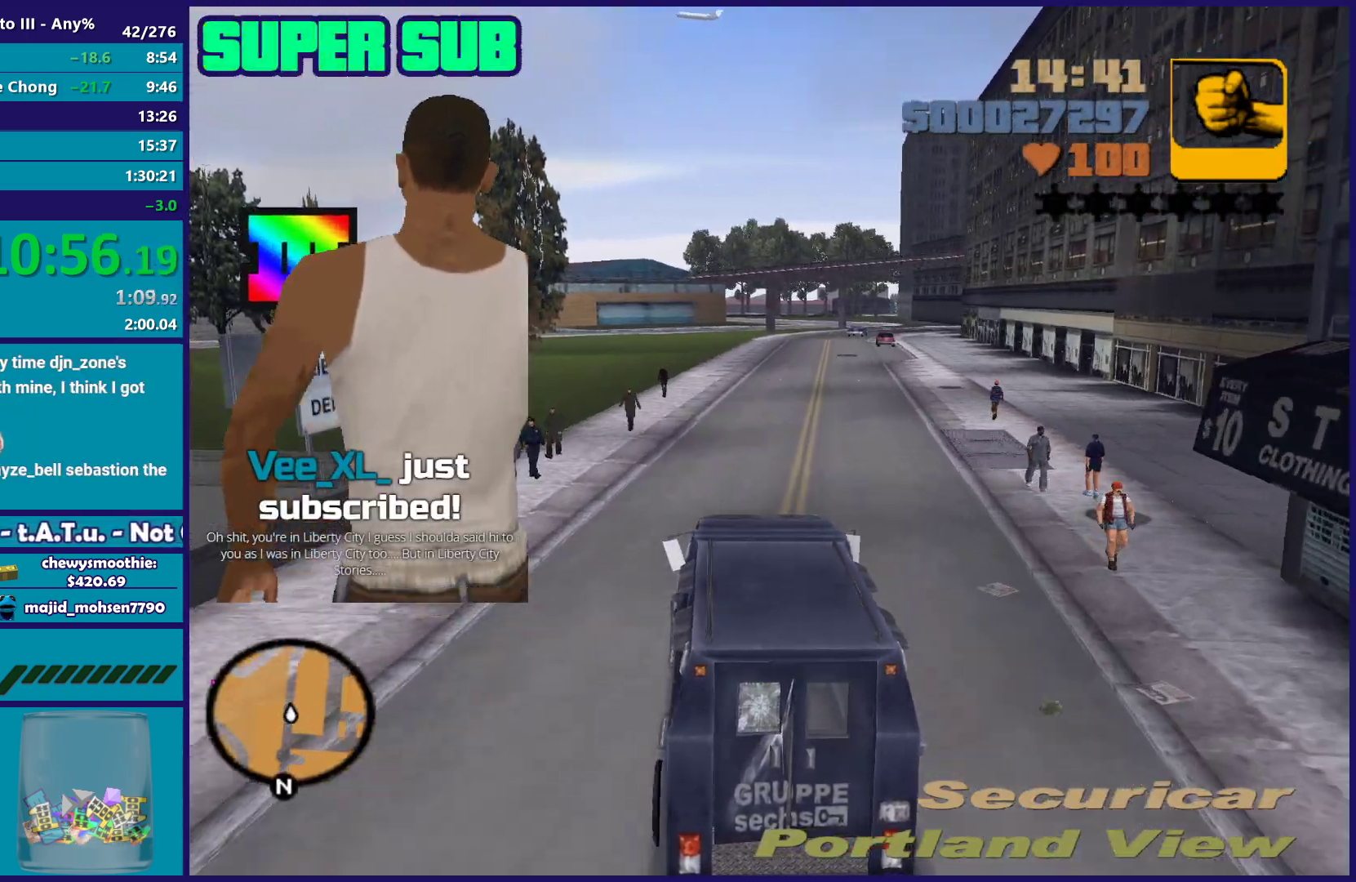
{"buttons": ["R2"], "left_stick": "left", "right_stick": "center", "button_events": []}
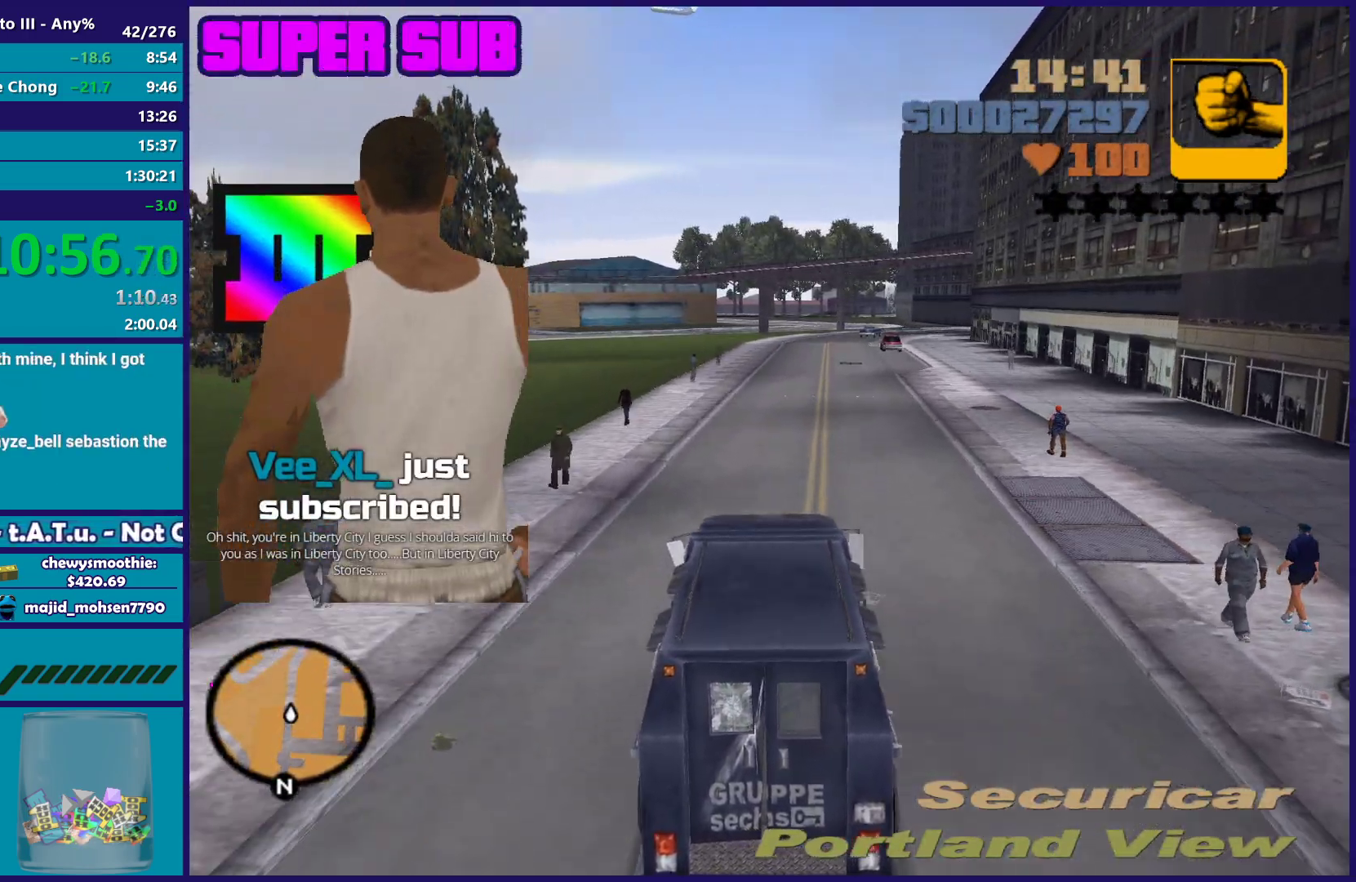
{"buttons": ["R2"], "left_stick": "left", "right_stick": "center", "button_events": []}
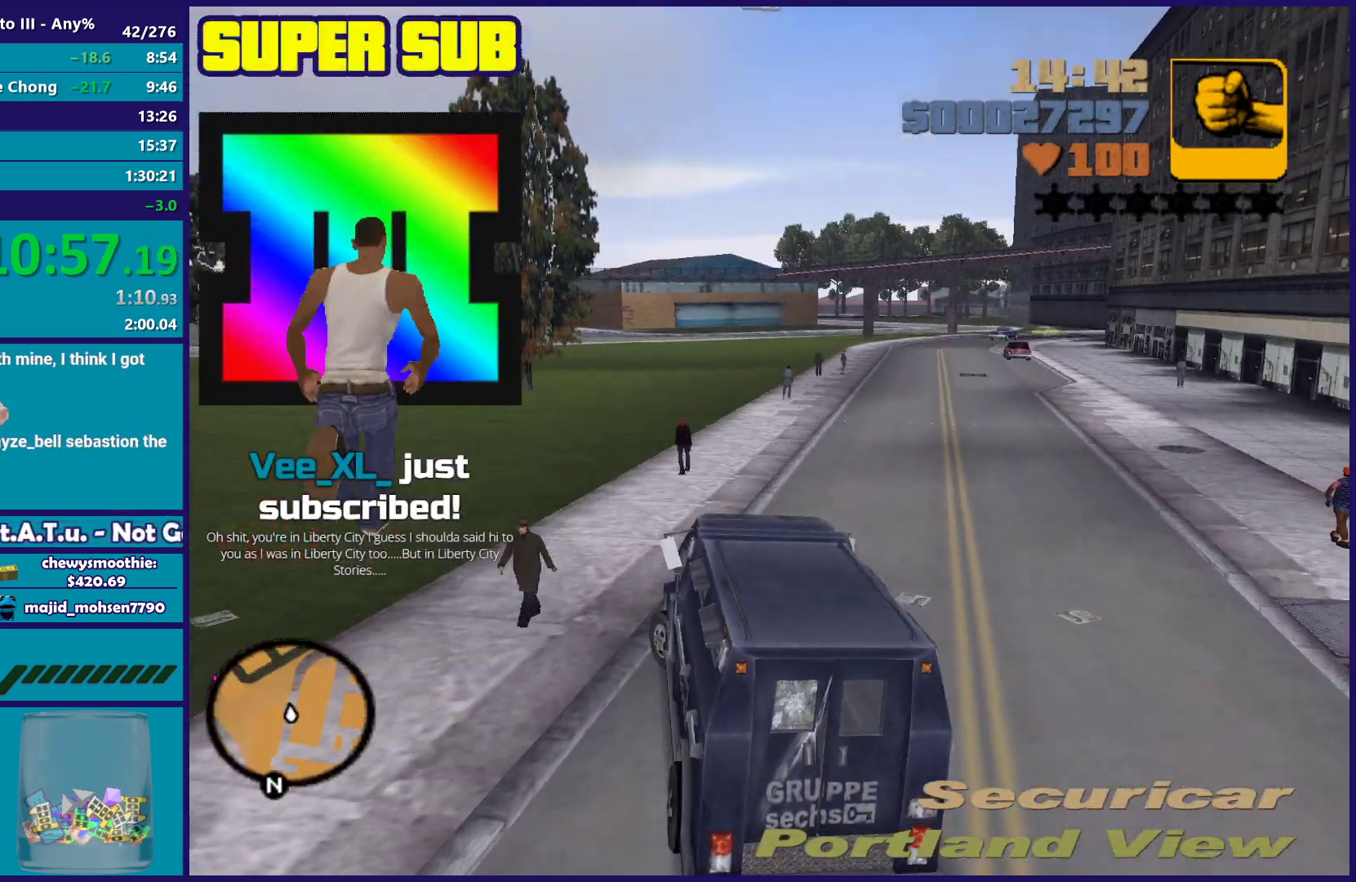
{"buttons": ["R2"], "left_stick": "left", "right_stick": "center", "button_events": [[67, "A", "down"], [83, "R2", "up"], [267, "A", "up"], [317, "R2", "down"]]}
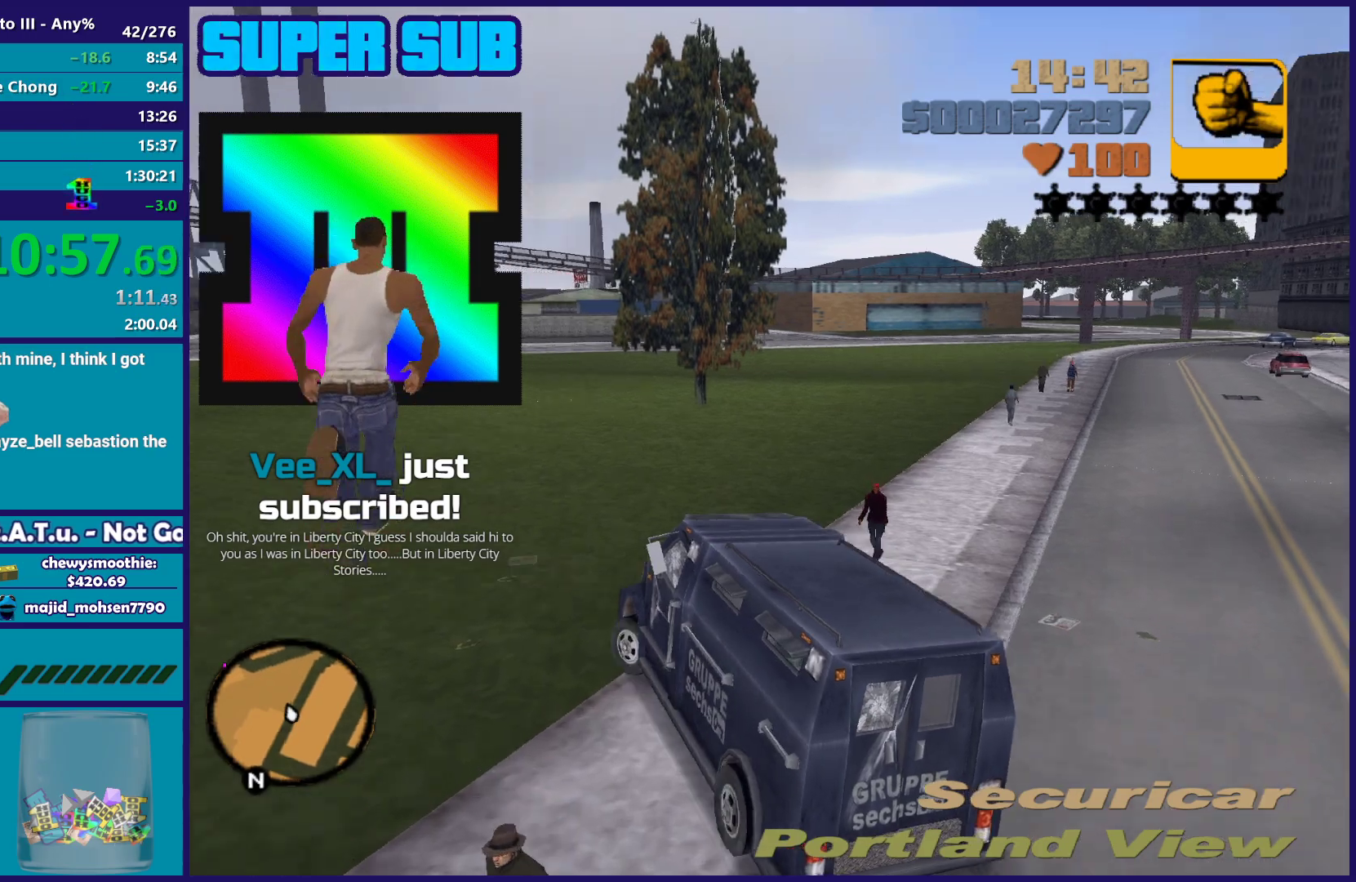
{"buttons": ["R2"], "left_stick": "center", "right_stick": "center", "button_events": []}
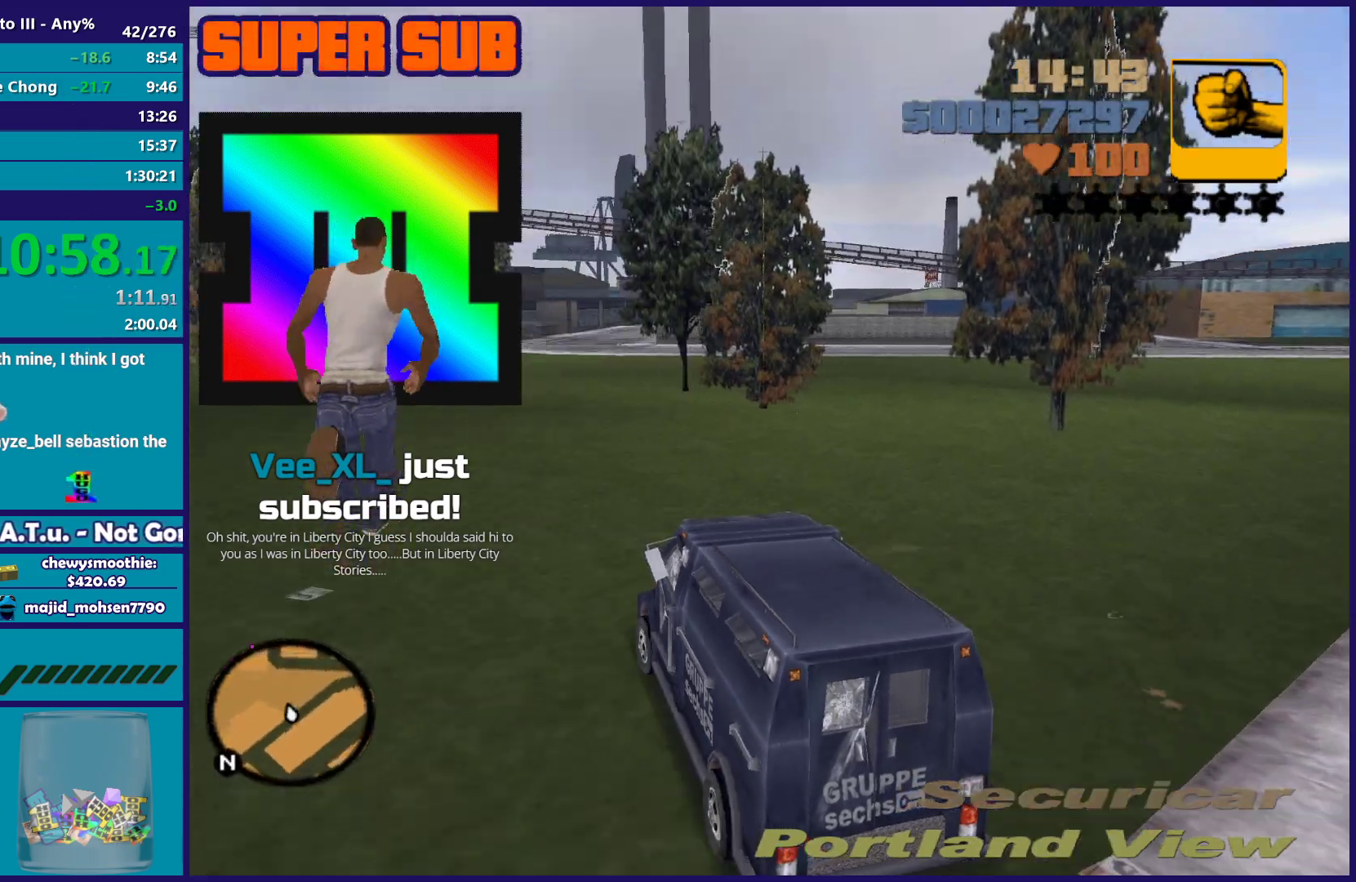
{"buttons": ["R2"], "left_stick": "left", "right_stick": "center", "button_events": []}
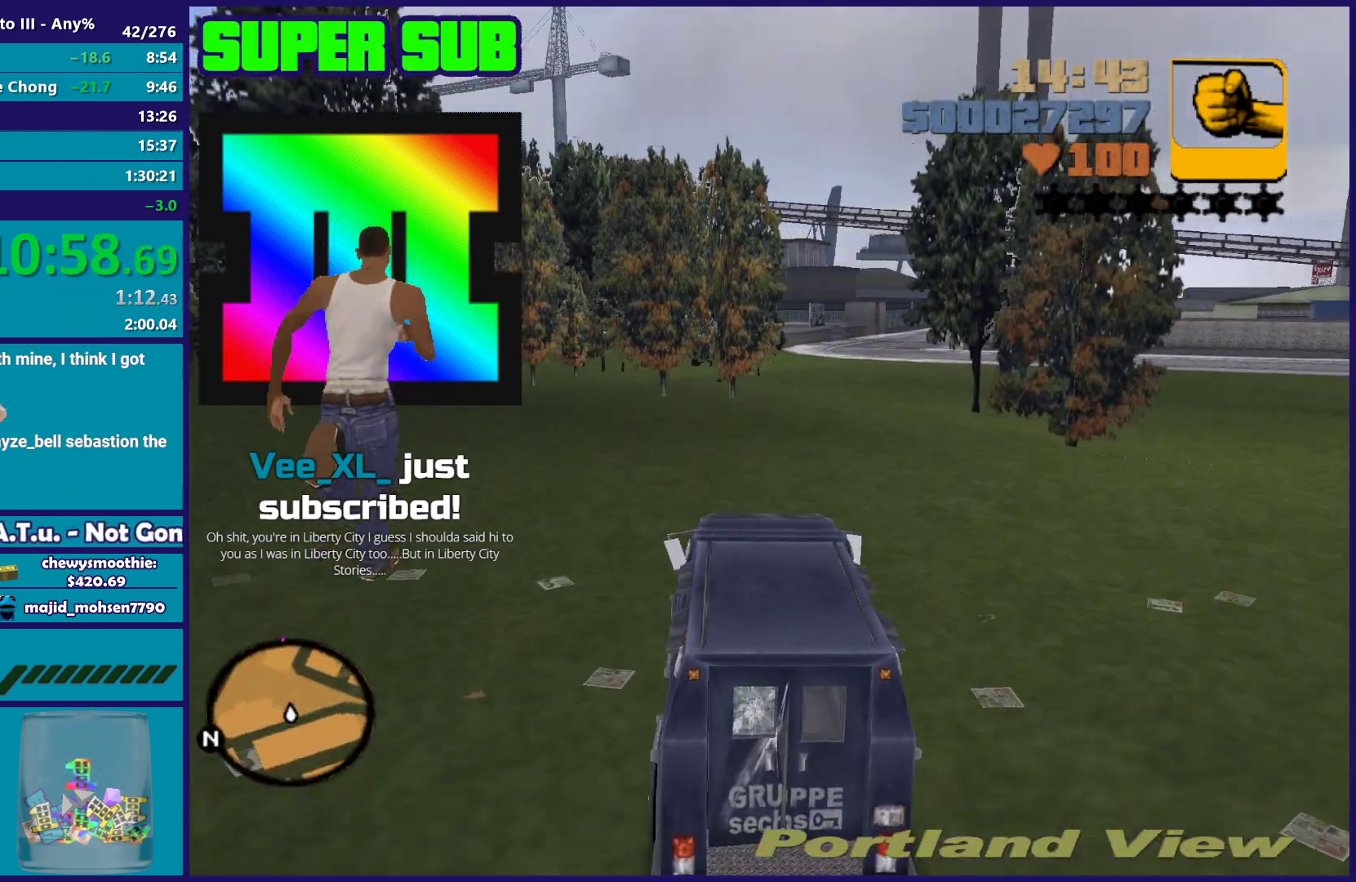
{"buttons": ["R2"], "left_stick": "right", "right_stick": "center", "button_events": []}
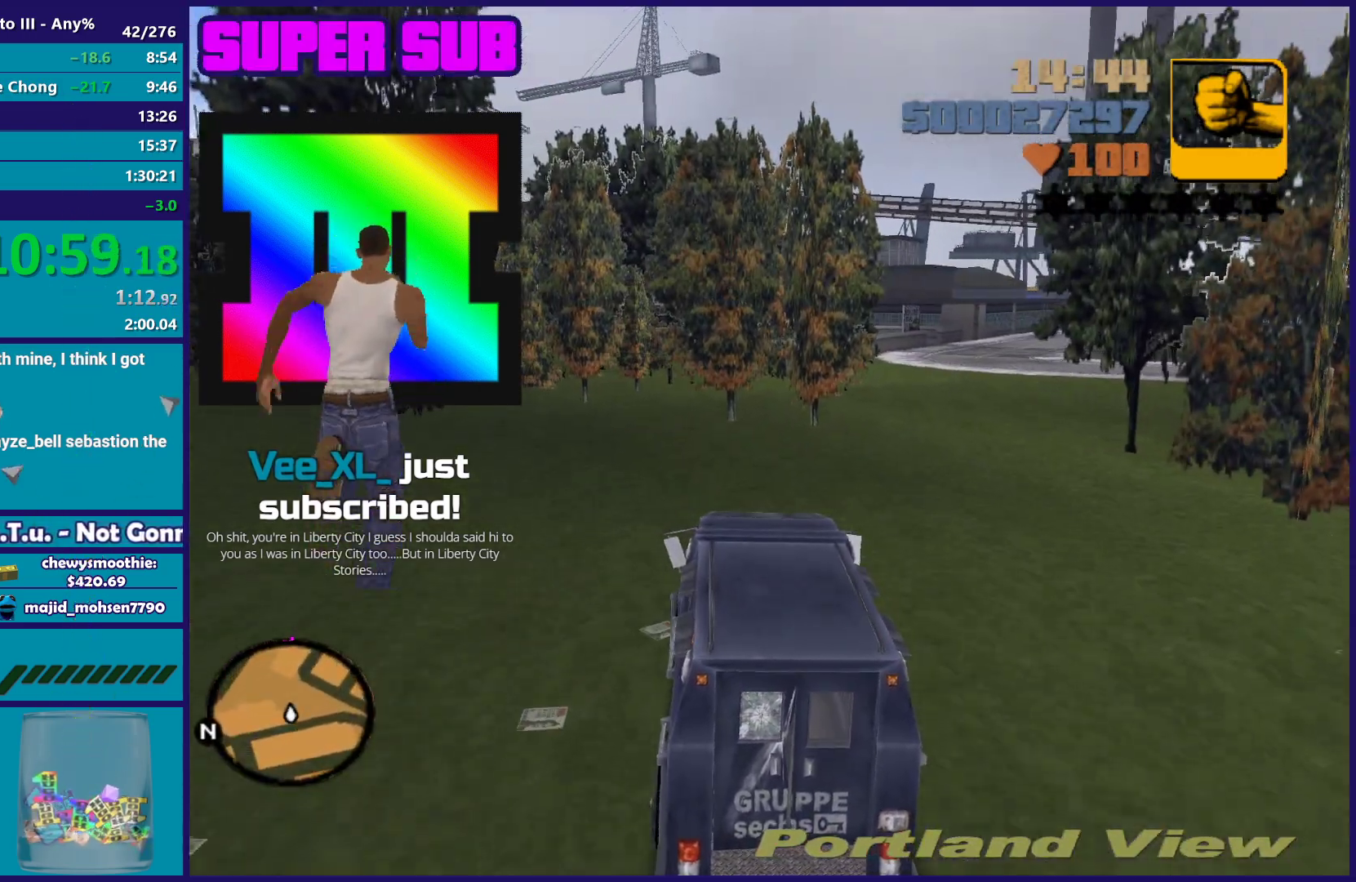
{"buttons": ["R2"], "left_stick": "left", "right_stick": "center", "button_events": []}
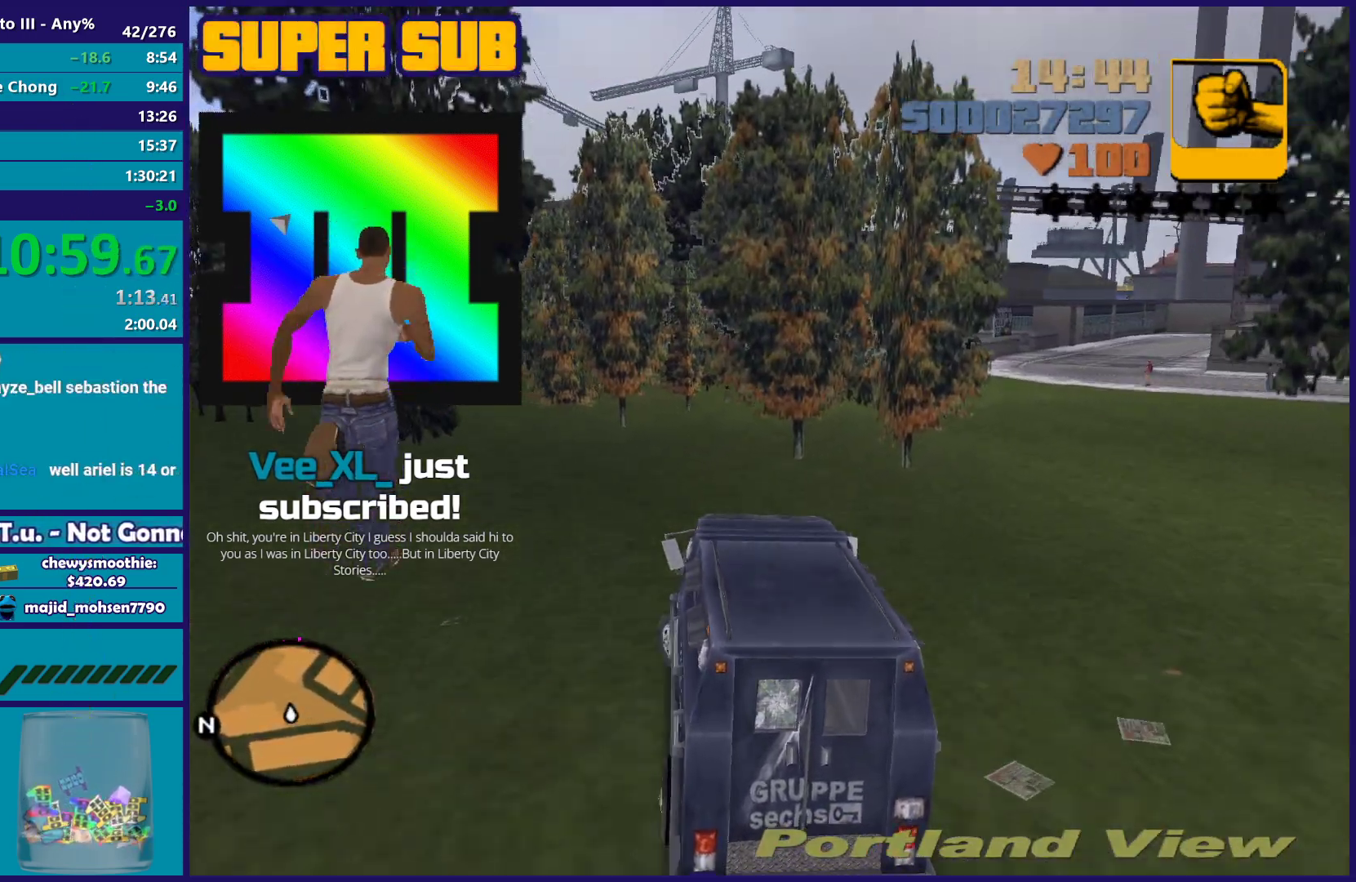
{"buttons": ["R2"], "left_stick": "left", "right_stick": "center", "button_events": []}
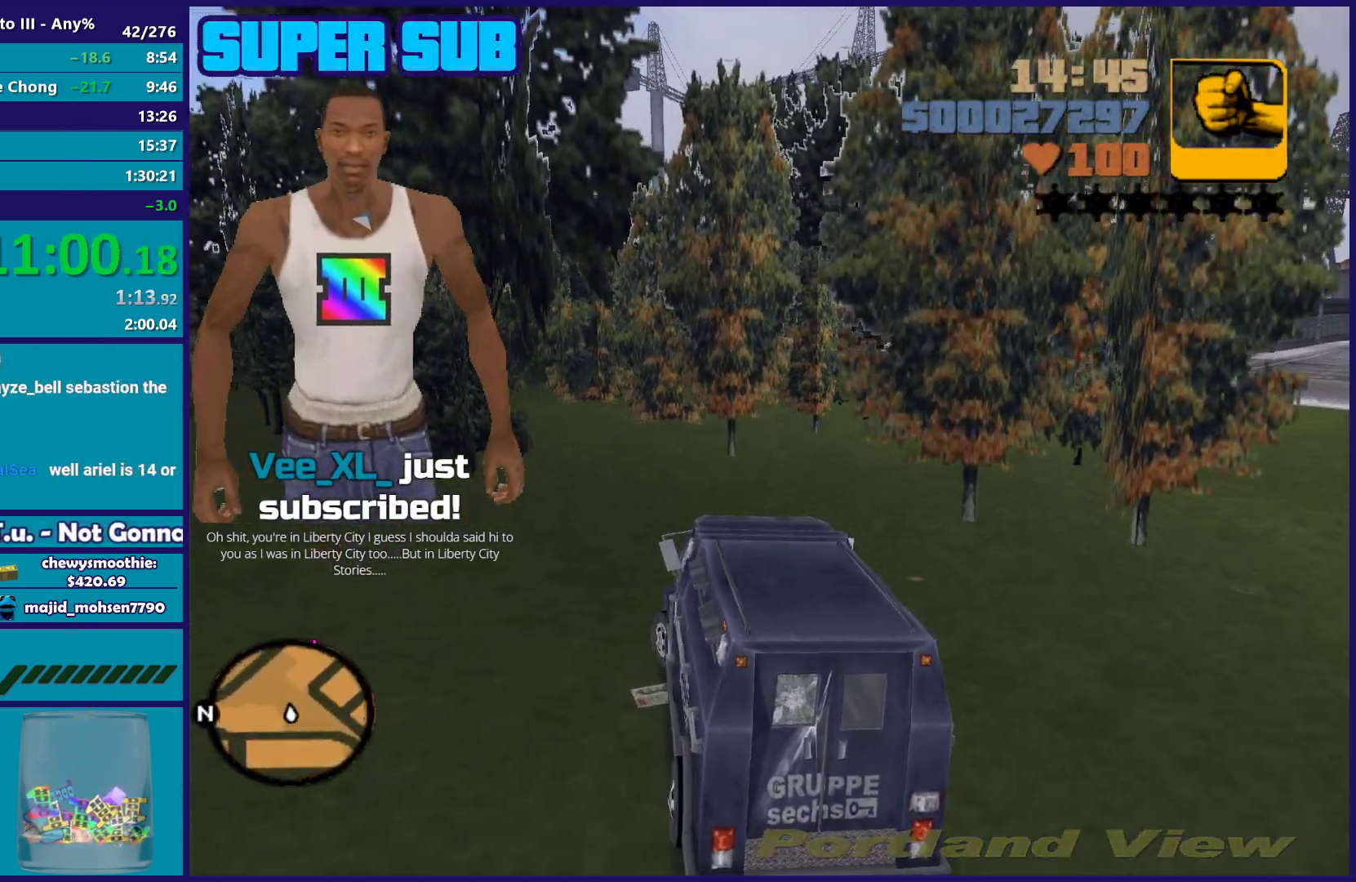
{"buttons": ["R2"], "left_stick": "center", "right_stick": "center", "button_events": []}
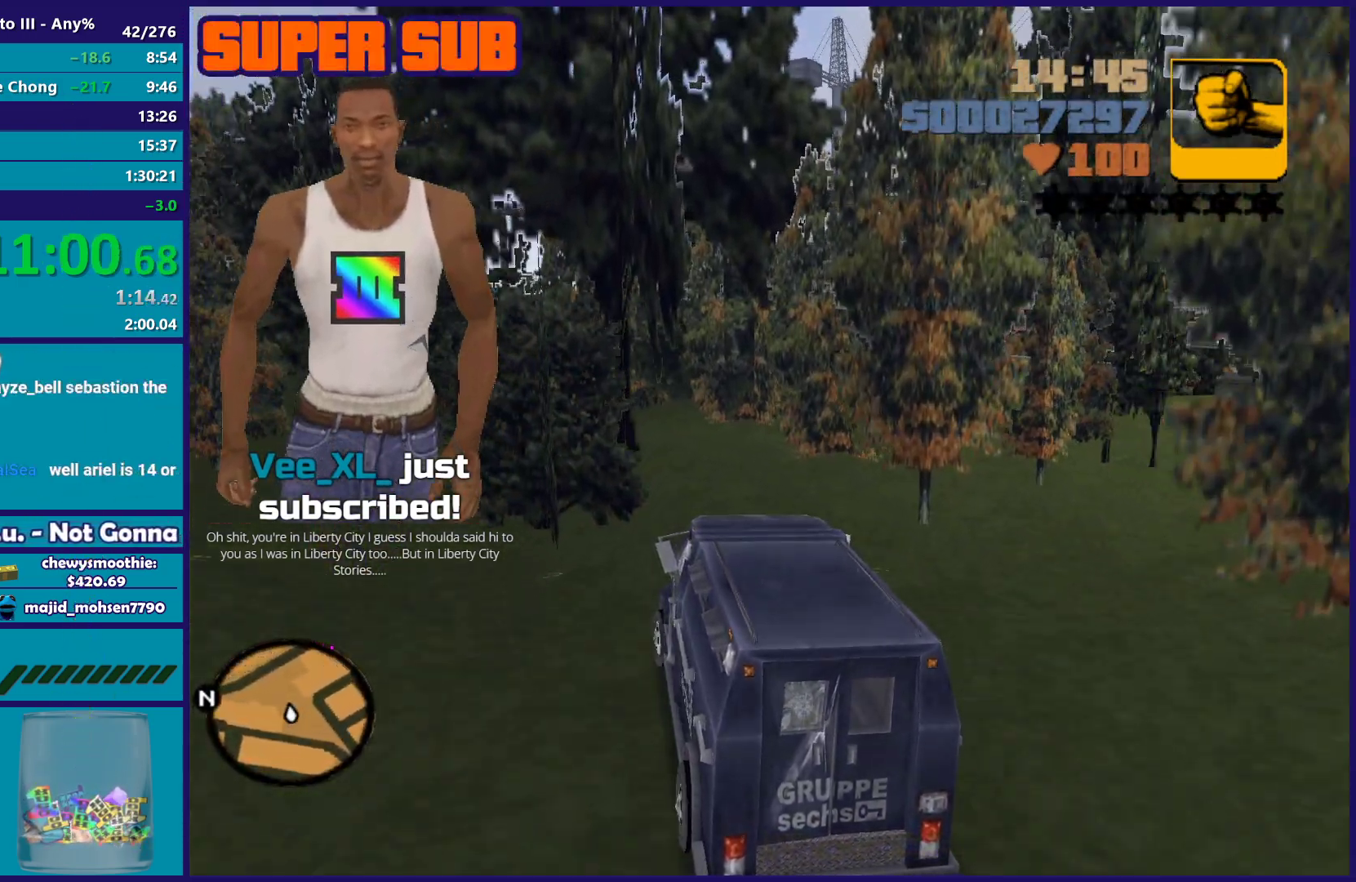
{"buttons": ["R2"], "left_stick": "left", "right_stick": "center", "button_events": []}
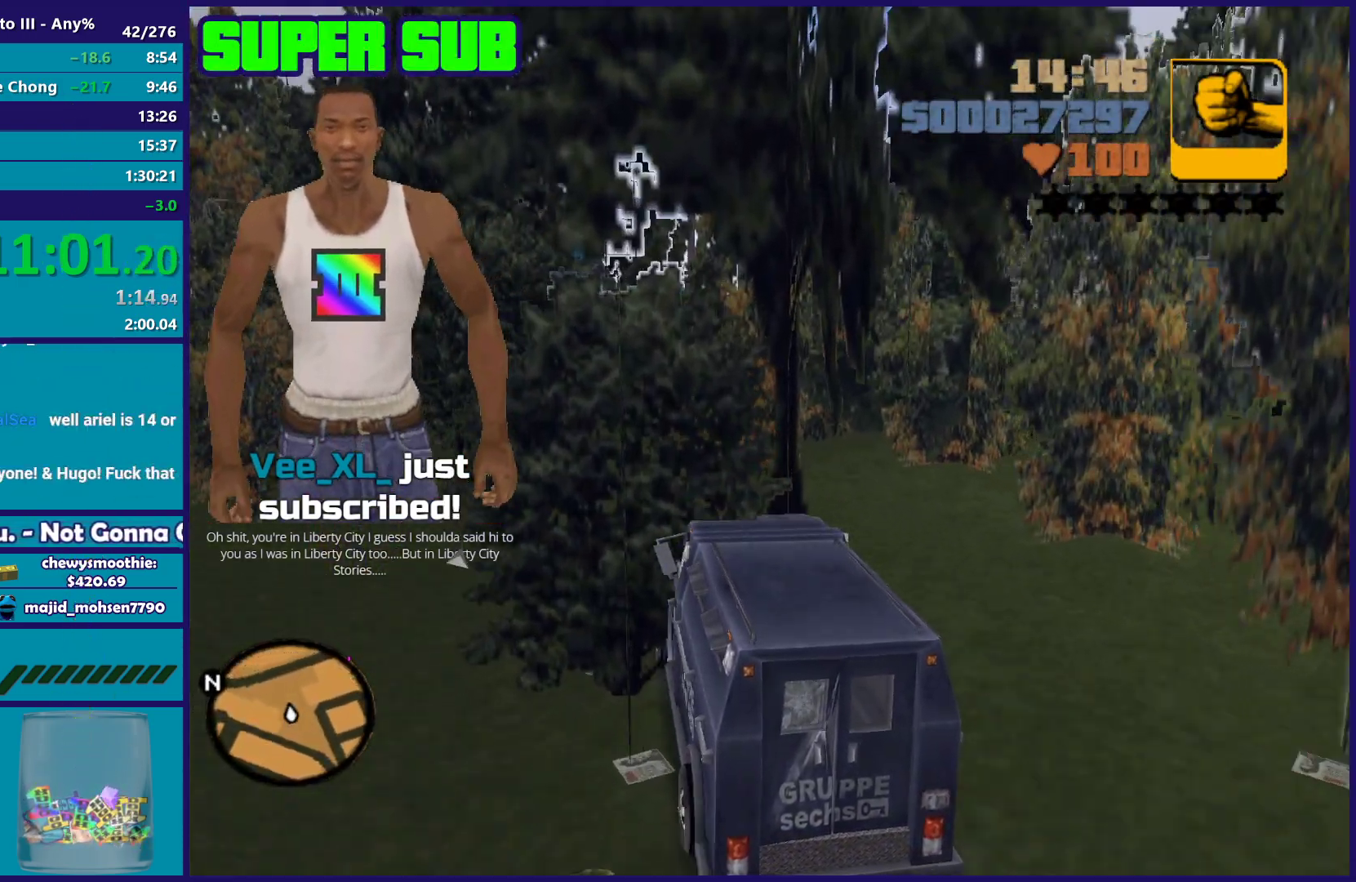
{"buttons": ["R2"], "left_stick": "down-right", "right_stick": "center", "button_events": []}
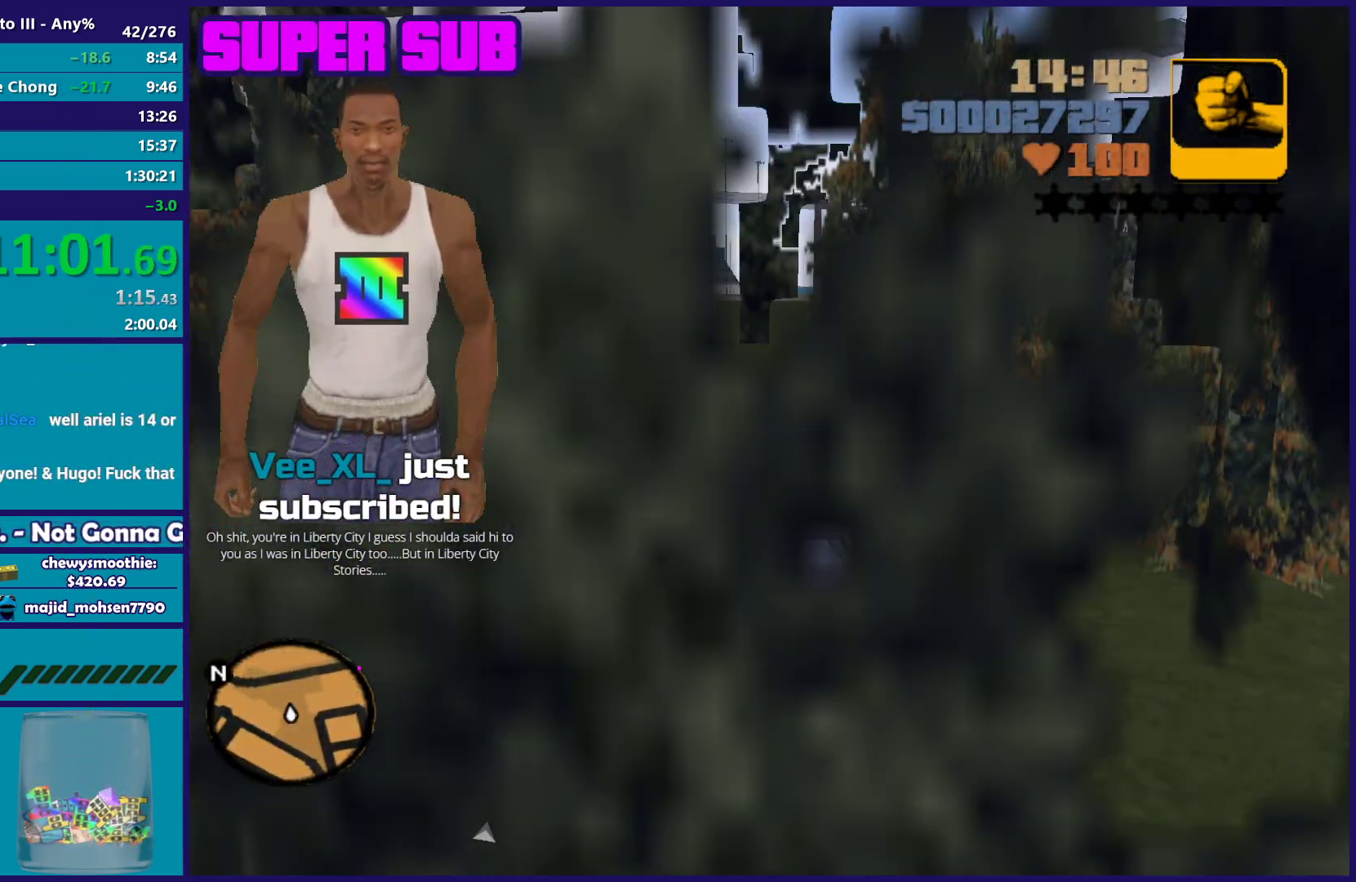
{"buttons": ["R2"], "left_stick": "center", "right_stick": "center", "button_events": []}
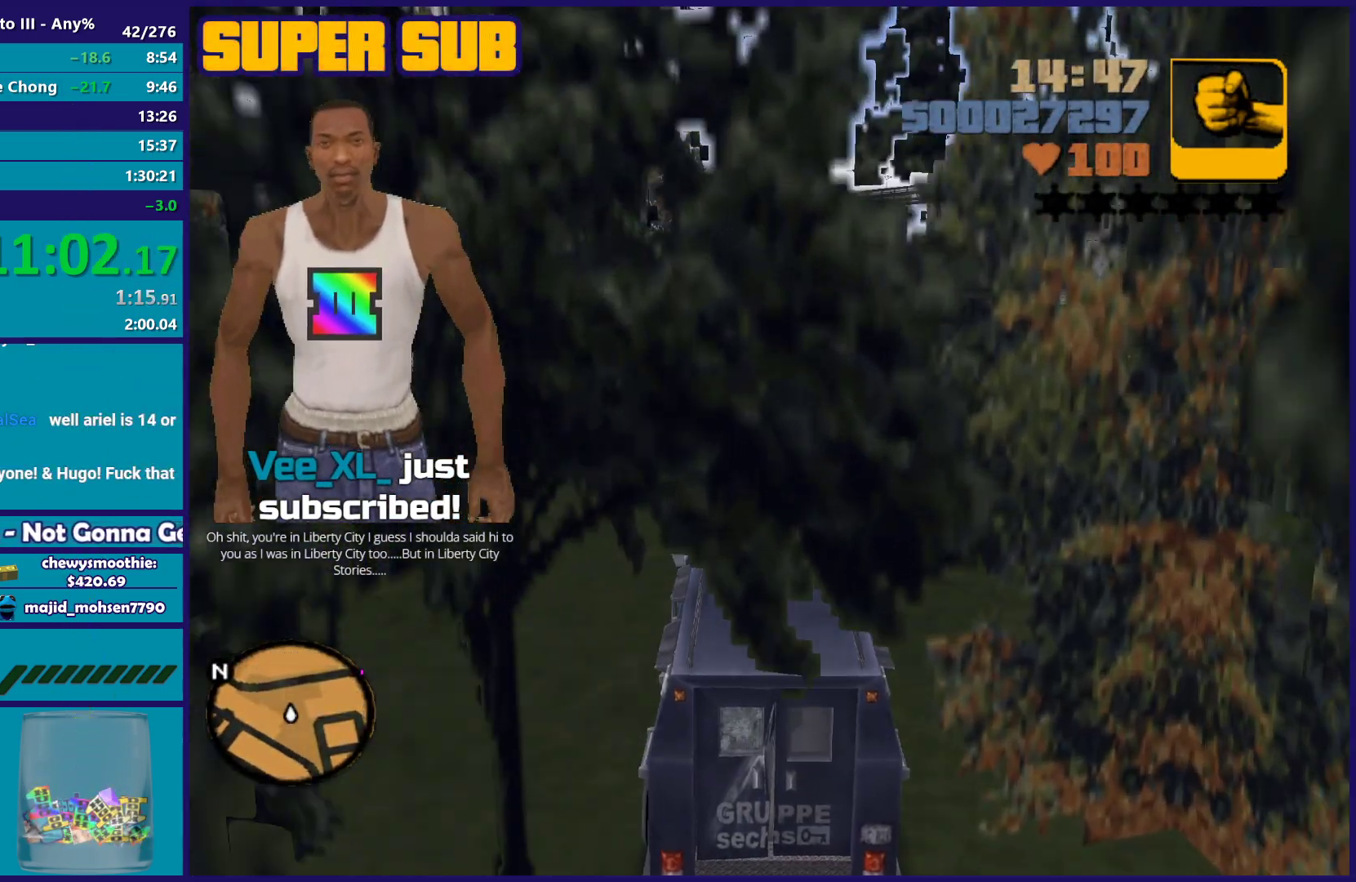
{"buttons": ["R2"], "left_stick": "center", "right_stick": "center", "button_events": []}
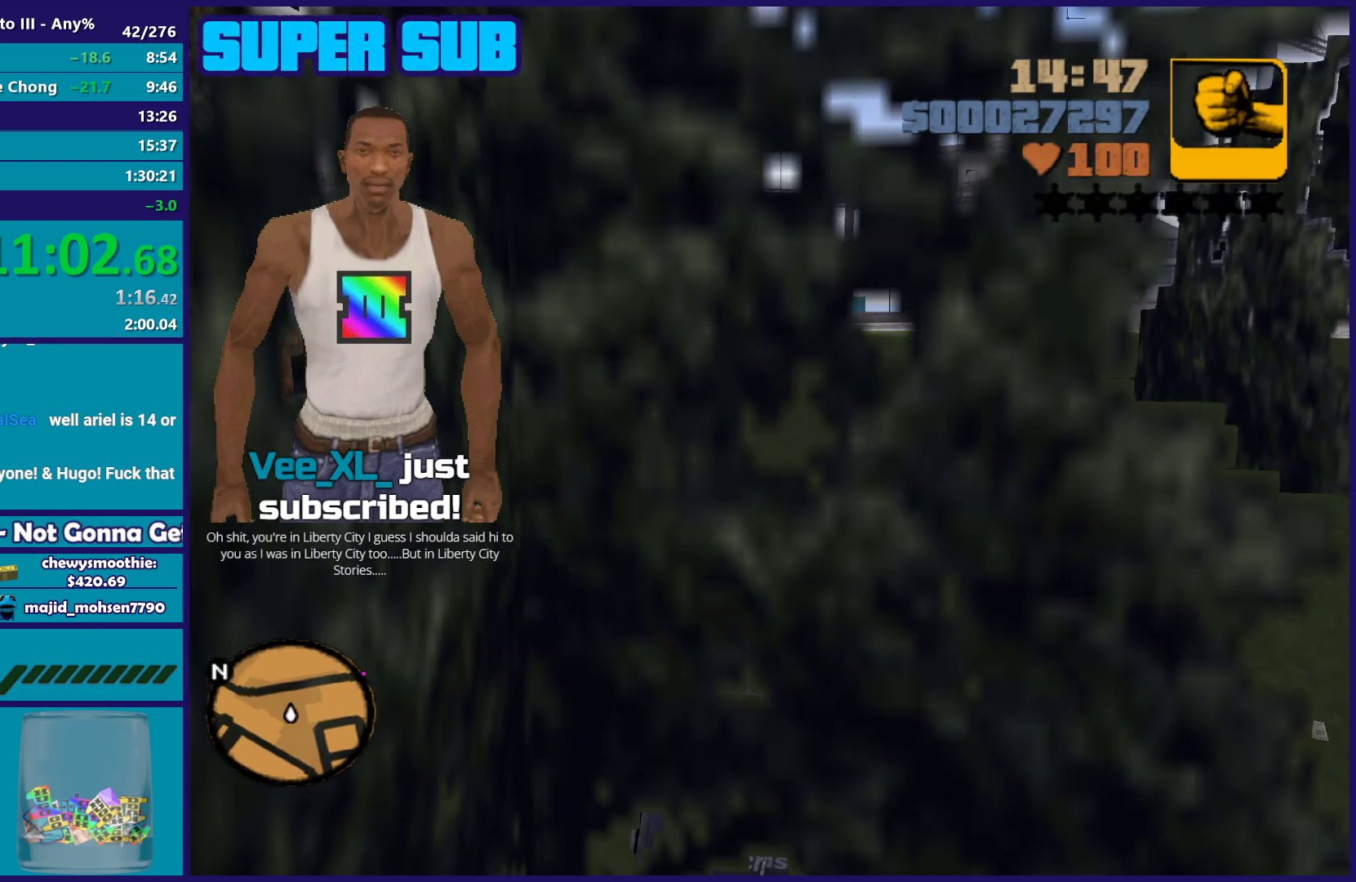
{"buttons": ["R2"], "left_stick": "center", "right_stick": "center", "button_events": []}